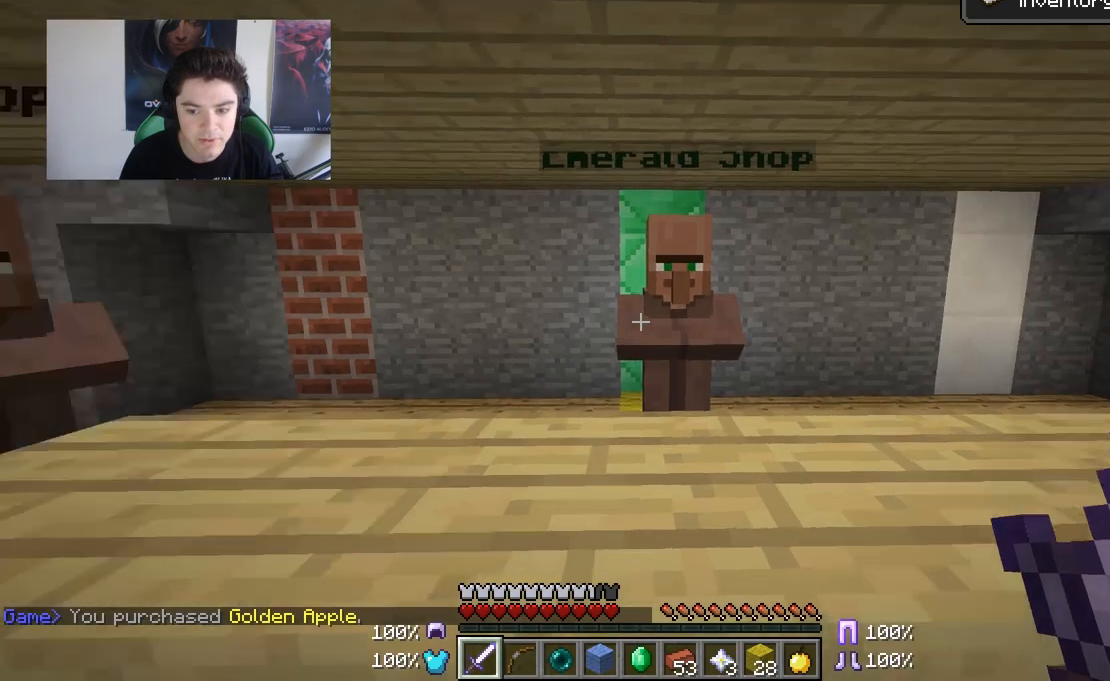
Gameplay with keyboard and mouse; each line is a JSON object with the keys and mouse buttons held at the frame after it. "events" lists presses ("down") and releases ("up") of "a", "d", "s", "w", "mouse_left" and "mouse_right" between this image and that frame as [ms after this image, input, new state], when the widget could be followed in between. "mouse_left", "mouse_right" = the "left", "right" buttons of the "mouse" list. No other keys are recorded. Fast repeated clicks can show as one long hold. Mouse movement is not recorded.
{"keys": ["w"], "mouse": [], "events": [[150, "w", "down"], [283, "a", "down"], [483, "a", "up"]]}
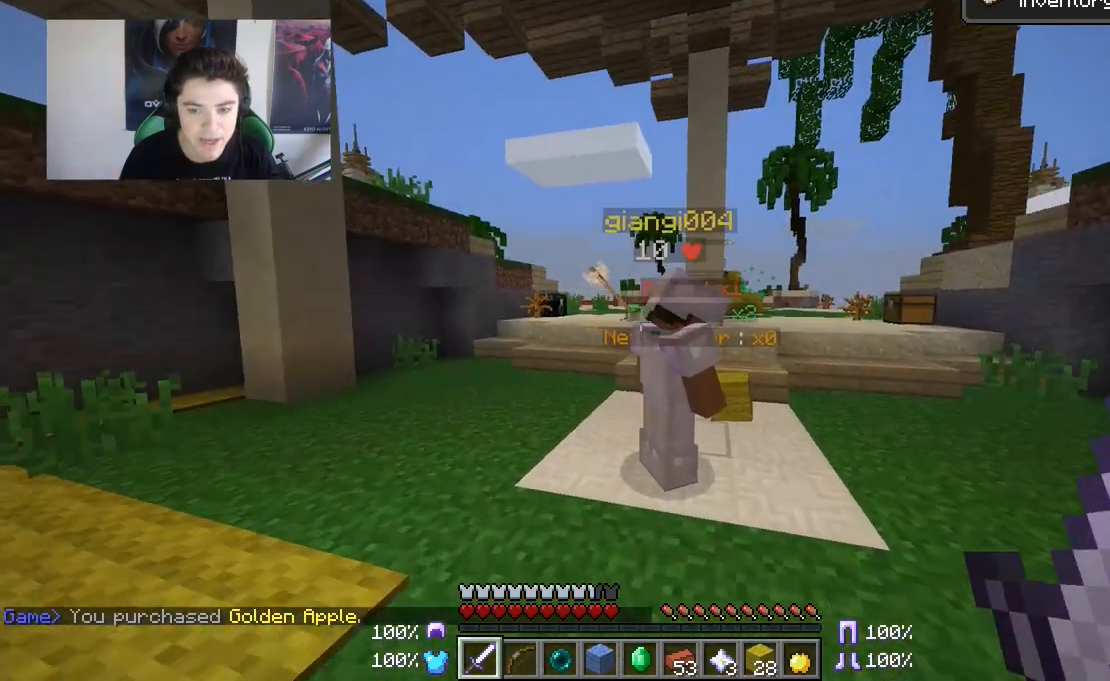
{"keys": ["a"], "mouse": [], "events": [[50, "d", "down"], [133, "a", "down"], [133, "d", "up"], [450, "w", "up"]]}
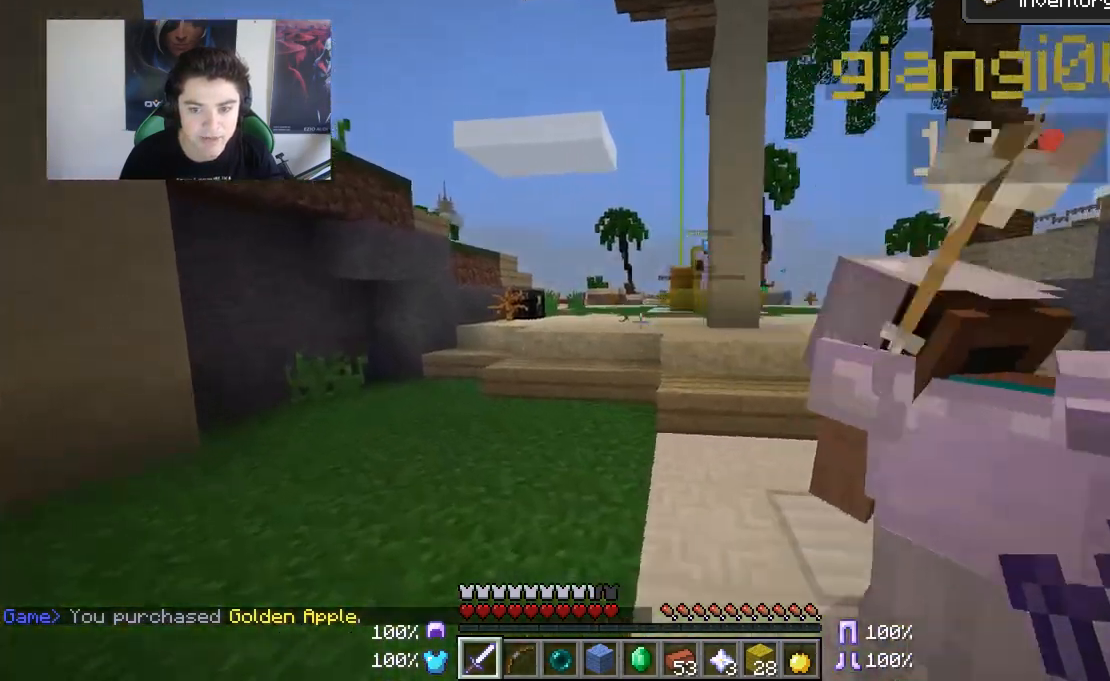
{"keys": ["d", "w"], "mouse": [], "events": [[133, "a", "up"], [283, "d", "down"], [350, "w", "down"]]}
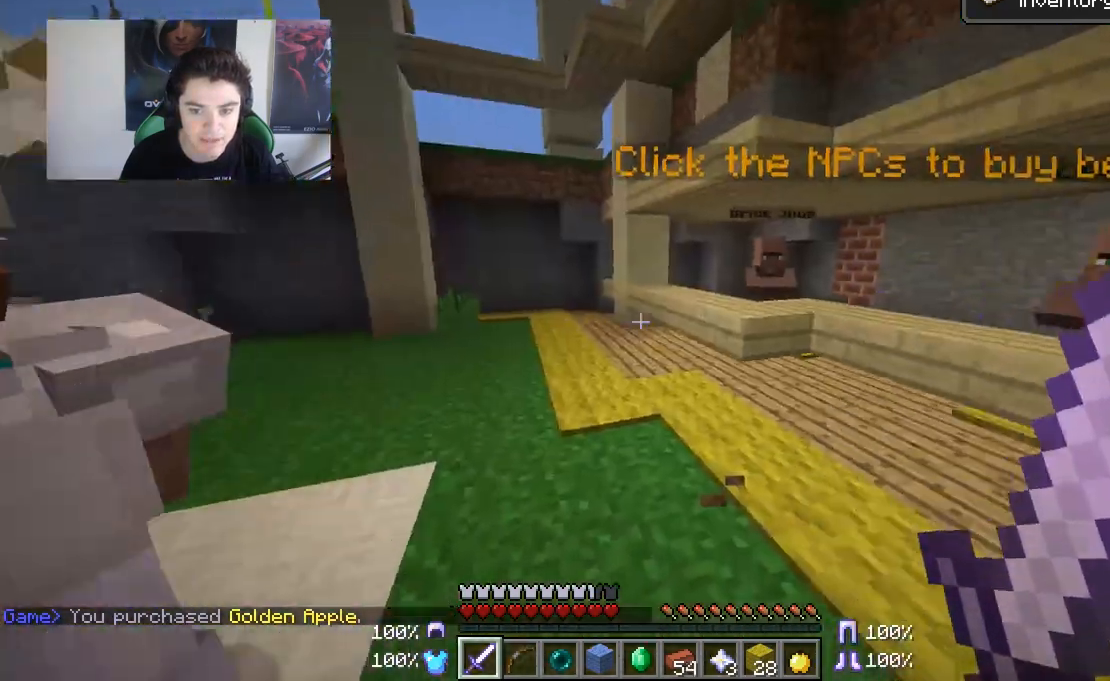
{"keys": ["a", "w"], "mouse": [], "events": [[100, "d", "up"], [350, "a", "down"]]}